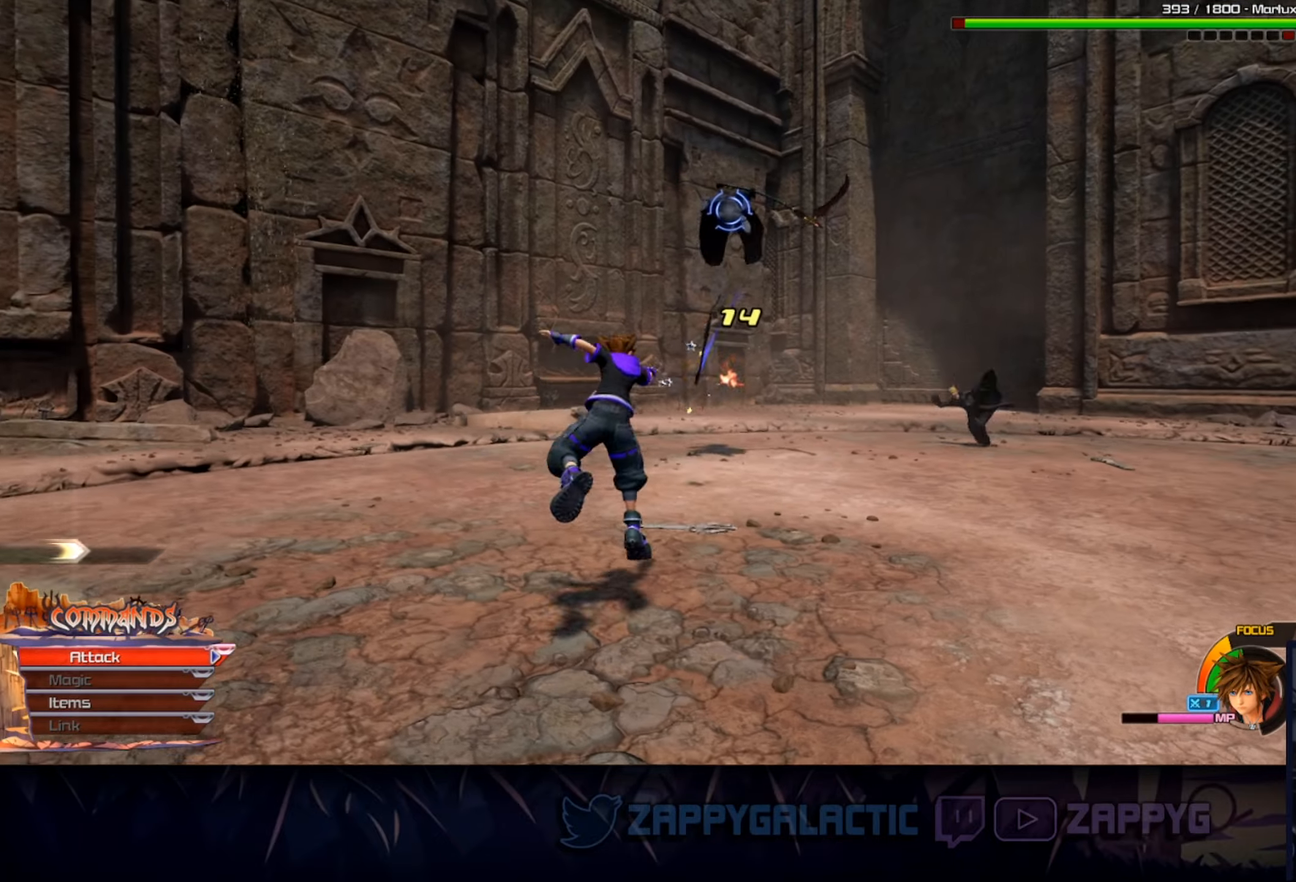
Gameplay with a controller (PlayStation layout); each line is a JSON object with the inputs held at the frame after it. "events" lists button and stick changes between this image and that frame as [ms after this image, input, new state], when the widget could be followed in between. Not read: L2 R2 START.
{"buttons": ["CROSS"], "left_stick": "up", "right_stick": "center", "events": [[167, "CROSS", "down"], [317, "CROSS", "up"], [417, "left_stick", "up"], [467, "CROSS", "down"]]}
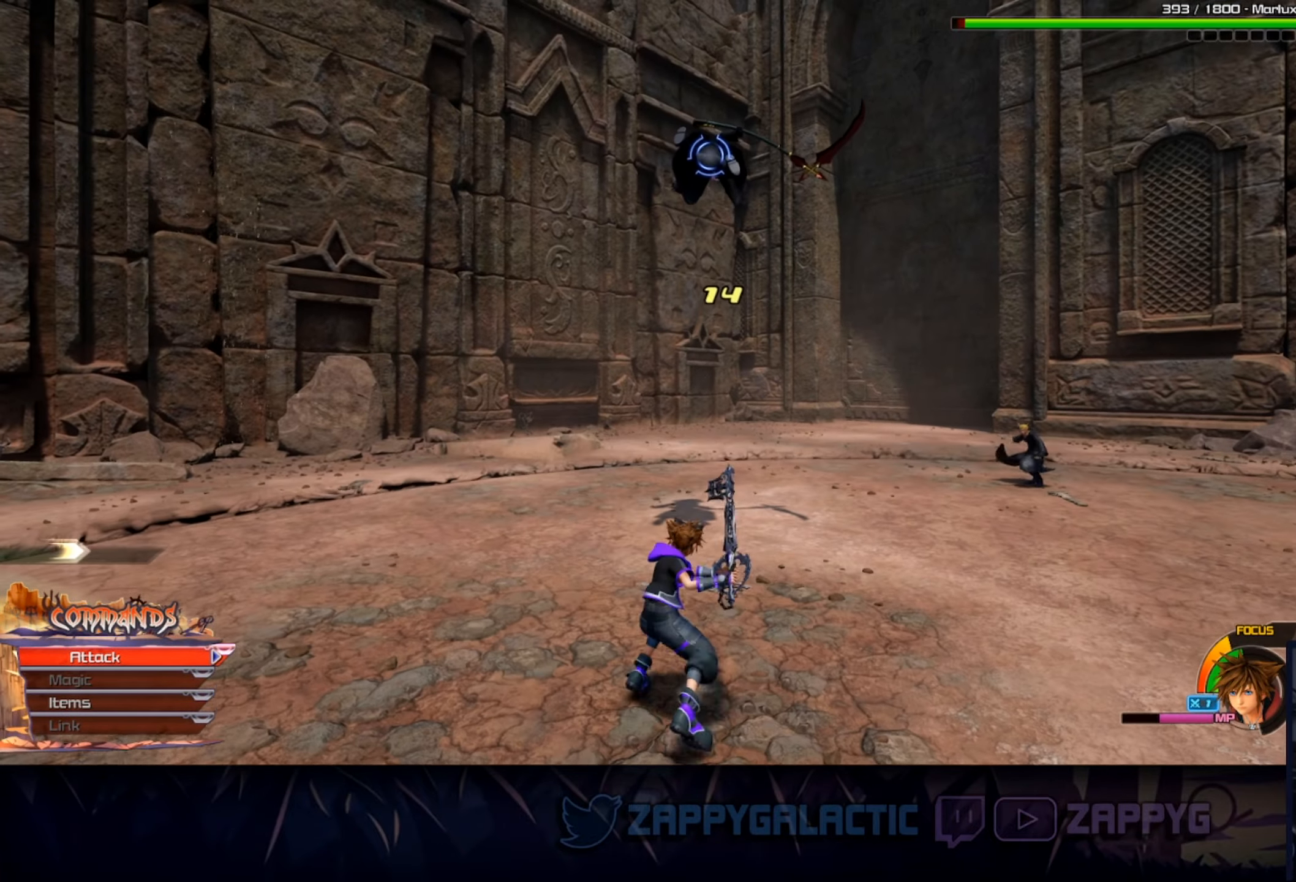
{"buttons": [], "left_stick": "up", "right_stick": "center", "events": [[84, "CROSS", "up"], [184, "CROSS", "down"], [317, "CROSS", "up"]]}
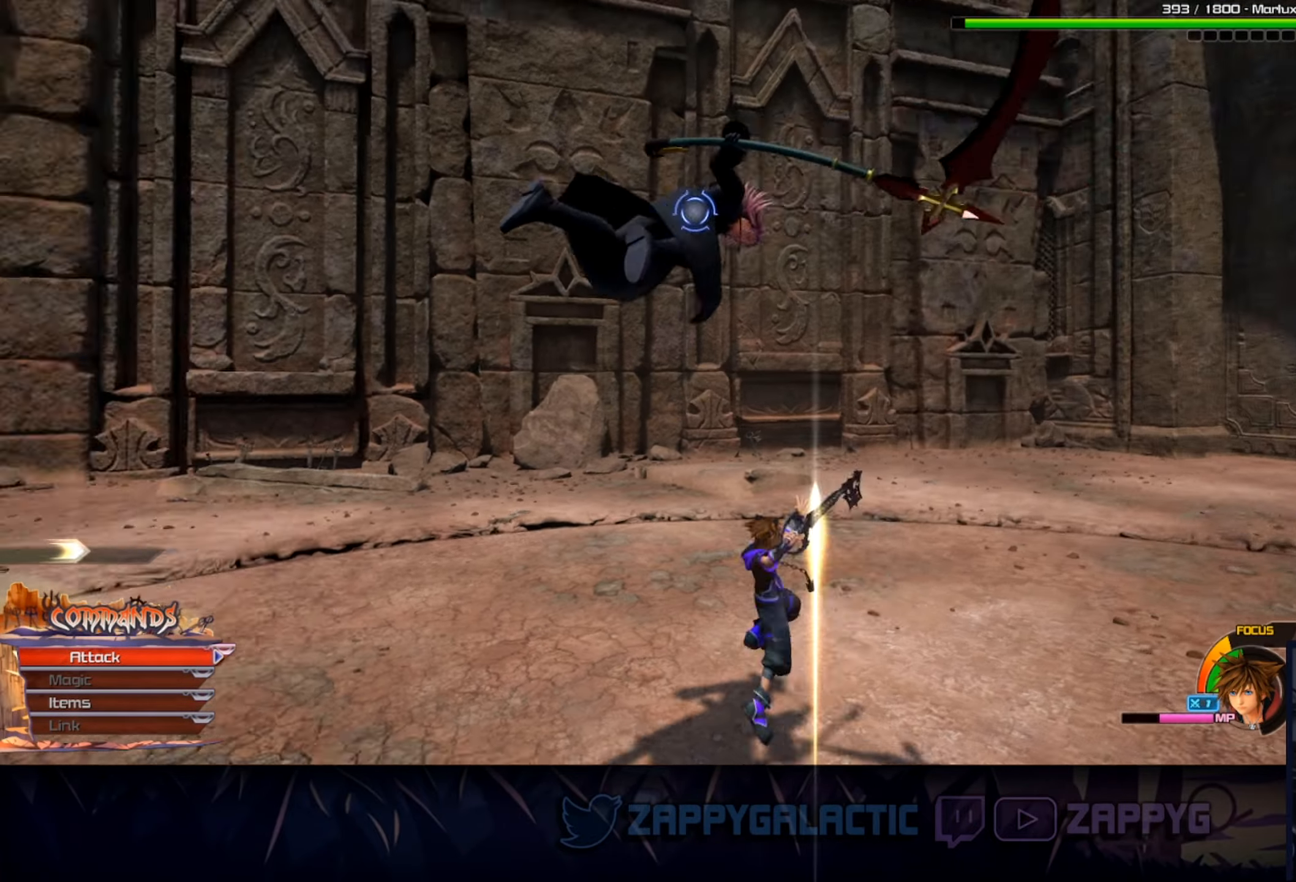
{"buttons": [], "left_stick": "left", "right_stick": "center", "events": [[34, "left_stick", "center"], [50, "CROSS", "down"], [167, "CROSS", "up"], [184, "left_stick", "down-left"], [234, "CROSS", "down"], [267, "left_stick", "left"], [384, "CROSS", "up"]]}
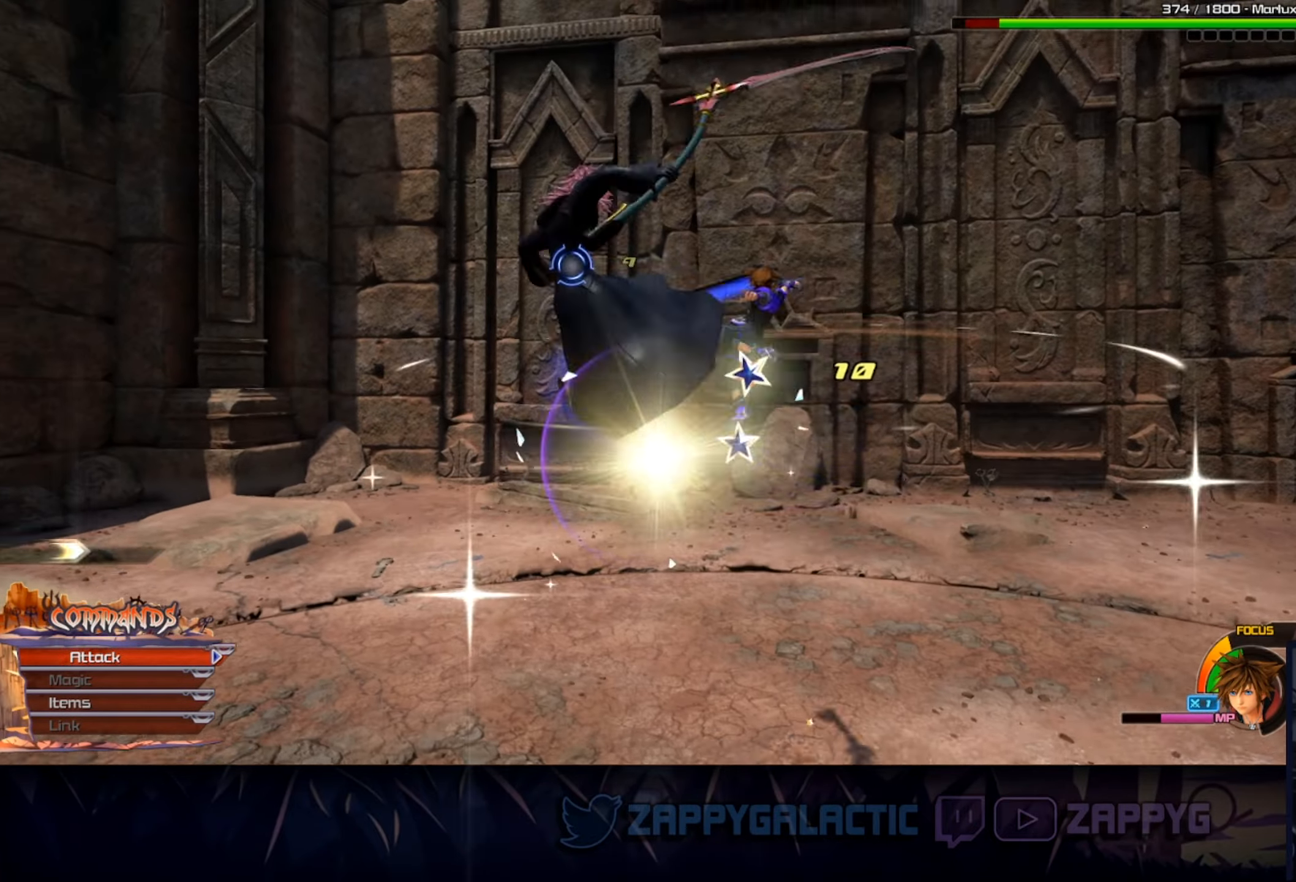
{"buttons": ["CROSS"], "left_stick": "left", "right_stick": "center", "events": [[84, "CROSS", "down"], [200, "CROSS", "up"], [300, "CROSS", "down"], [434, "CROSS", "up"], [484, "CROSS", "down"]]}
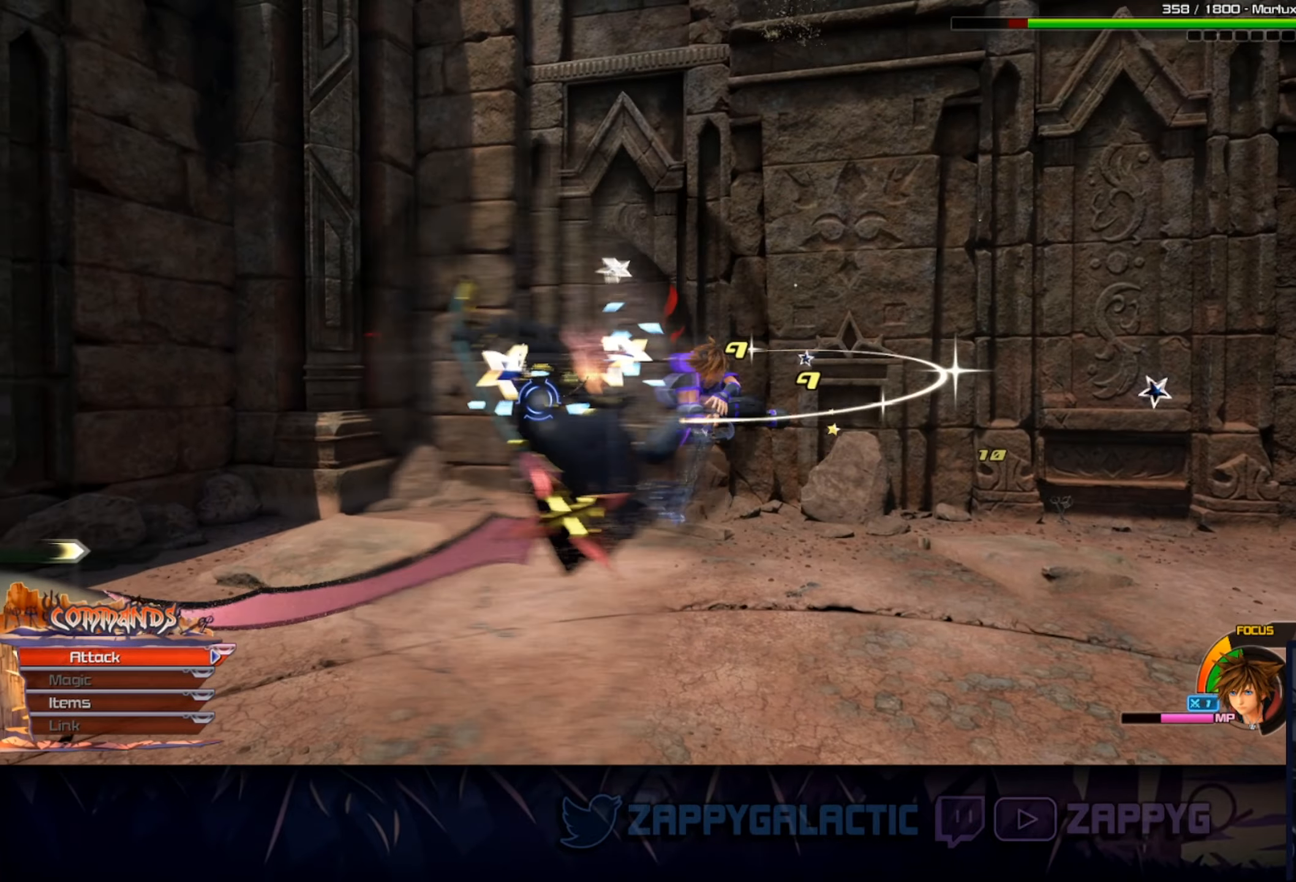
{"buttons": [], "left_stick": "left", "right_stick": "center", "events": [[134, "CROSS", "up"]]}
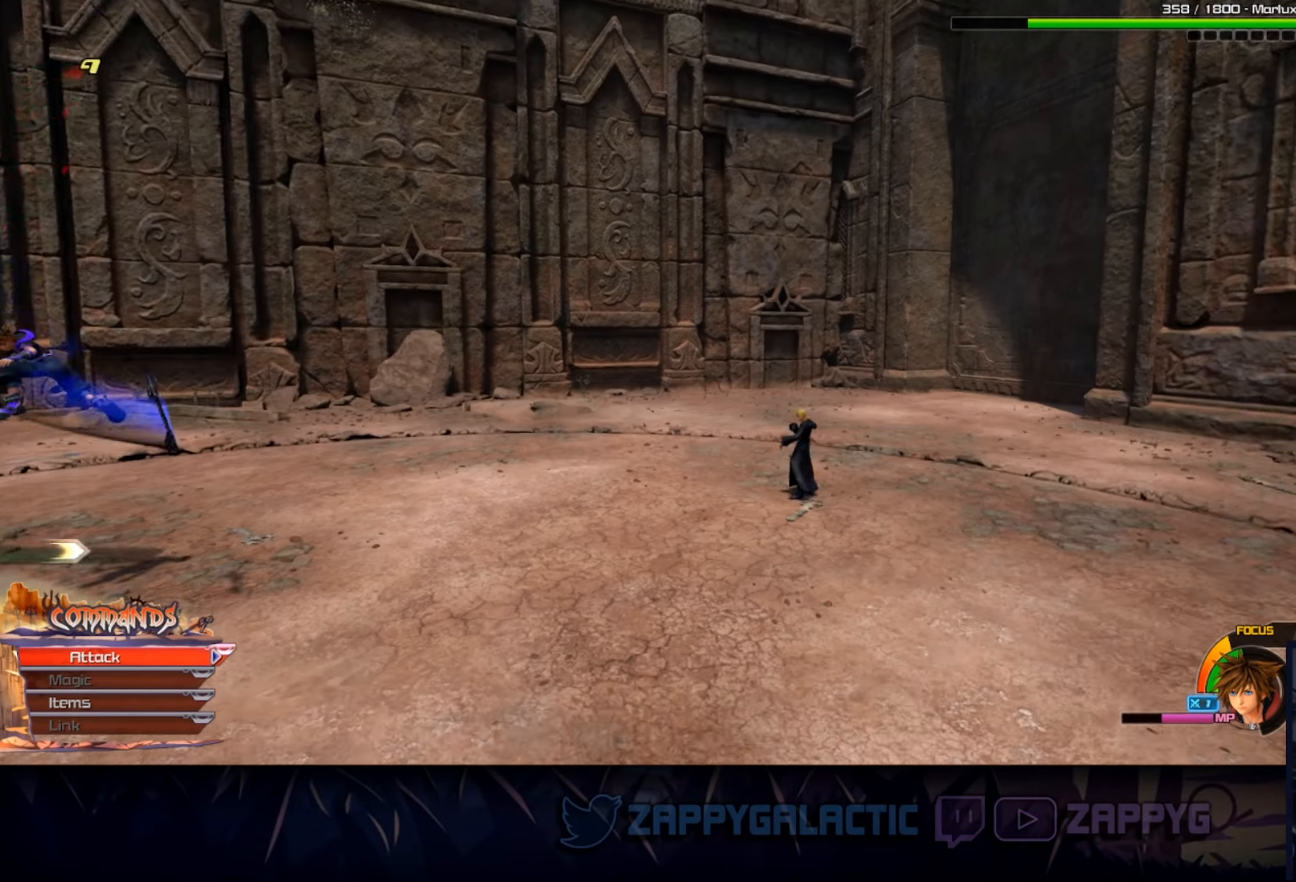
{"buttons": ["CIRCLE"], "left_stick": "down-left", "right_stick": "center", "events": [[150, "left_stick", "down"], [267, "left_stick", "right"], [450, "right_stick", "right"], [500, "CIRCLE", "down"], [500, "left_stick", "down-left"], [500, "right_stick", "center"]]}
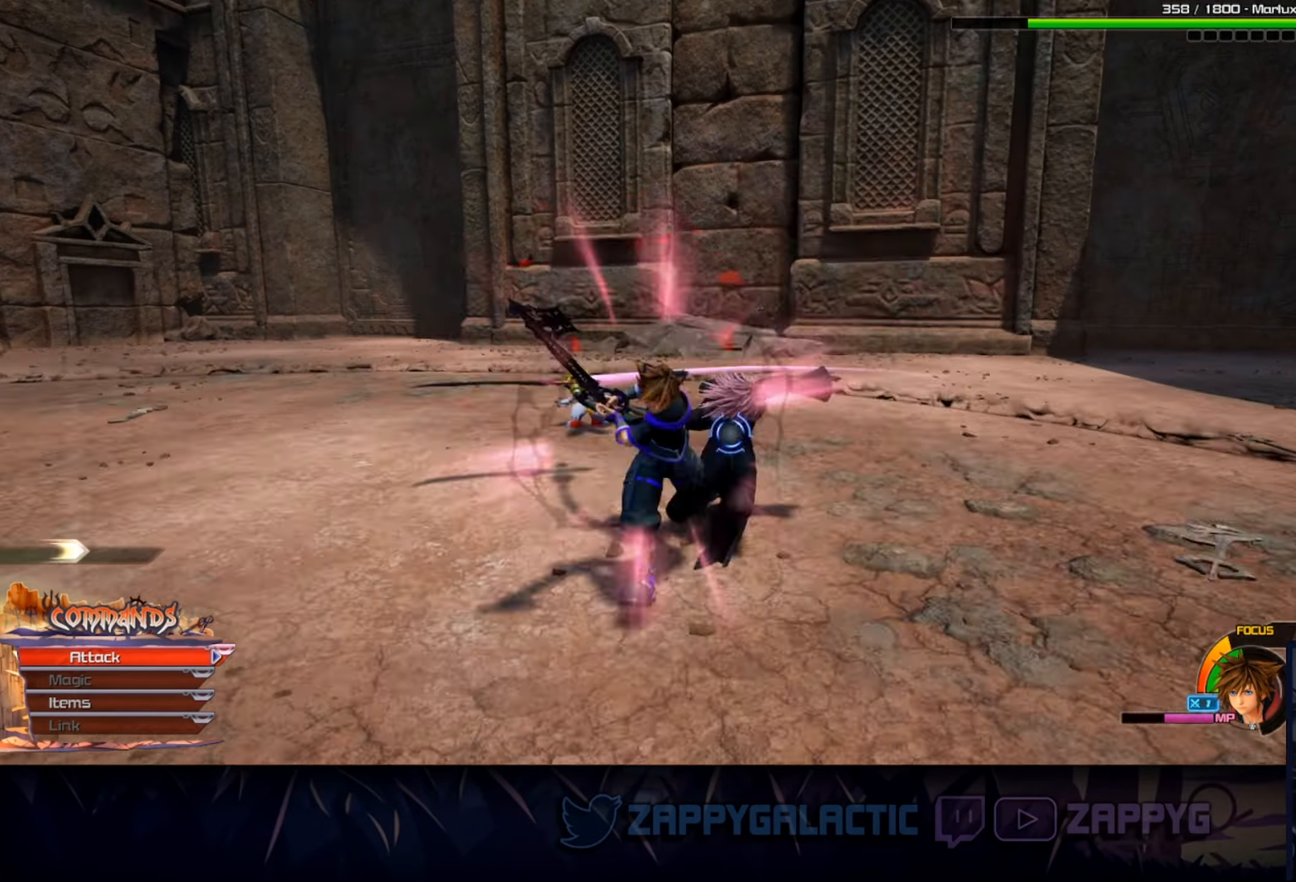
{"buttons": ["CIRCLE"], "left_stick": "left", "right_stick": "center", "events": [[184, "CIRCLE", "up"], [200, "left_stick", "left"], [384, "CIRCLE", "down"]]}
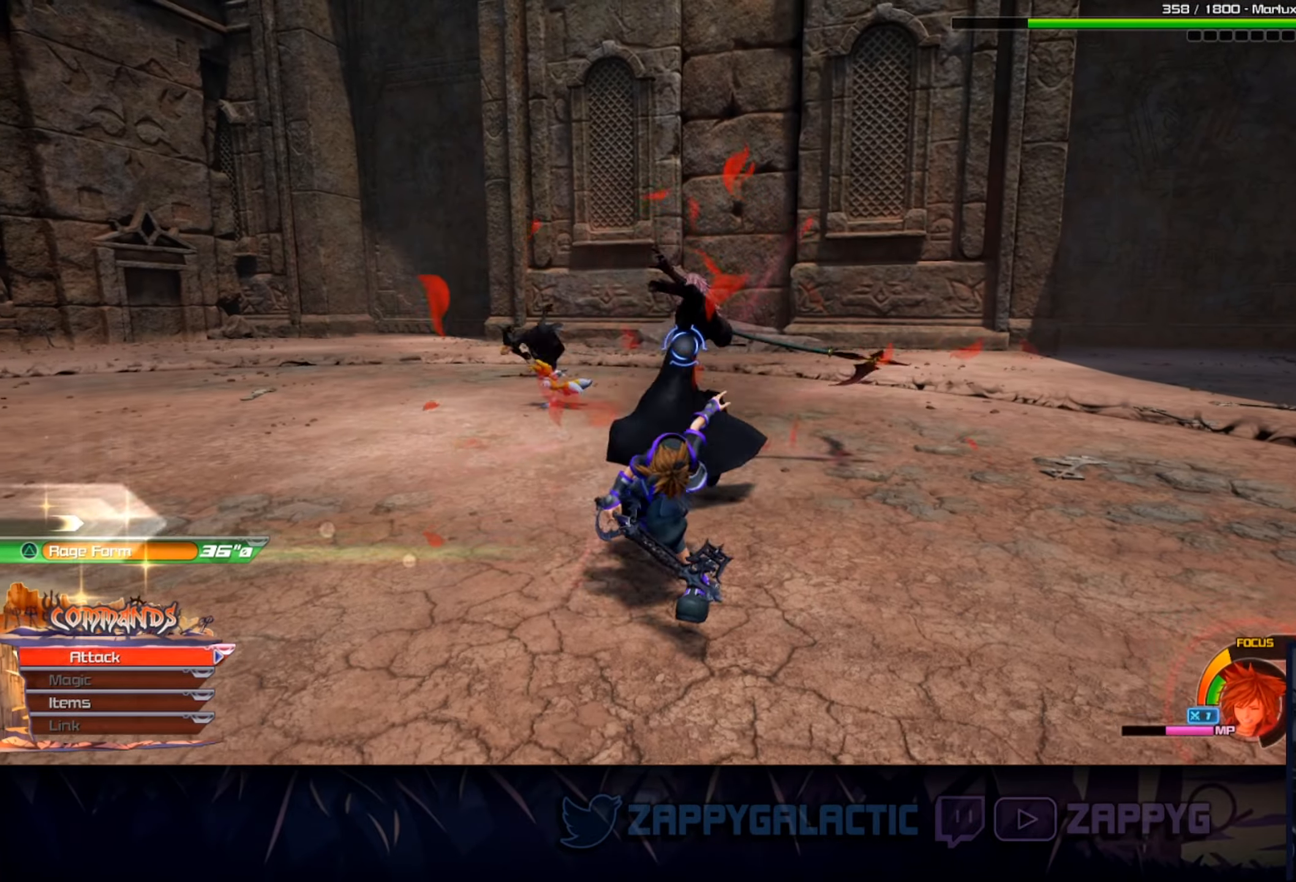
{"buttons": [], "left_stick": "up-left", "right_stick": "center", "events": [[67, "CIRCLE", "up"], [67, "left_stick", "up-left"]]}
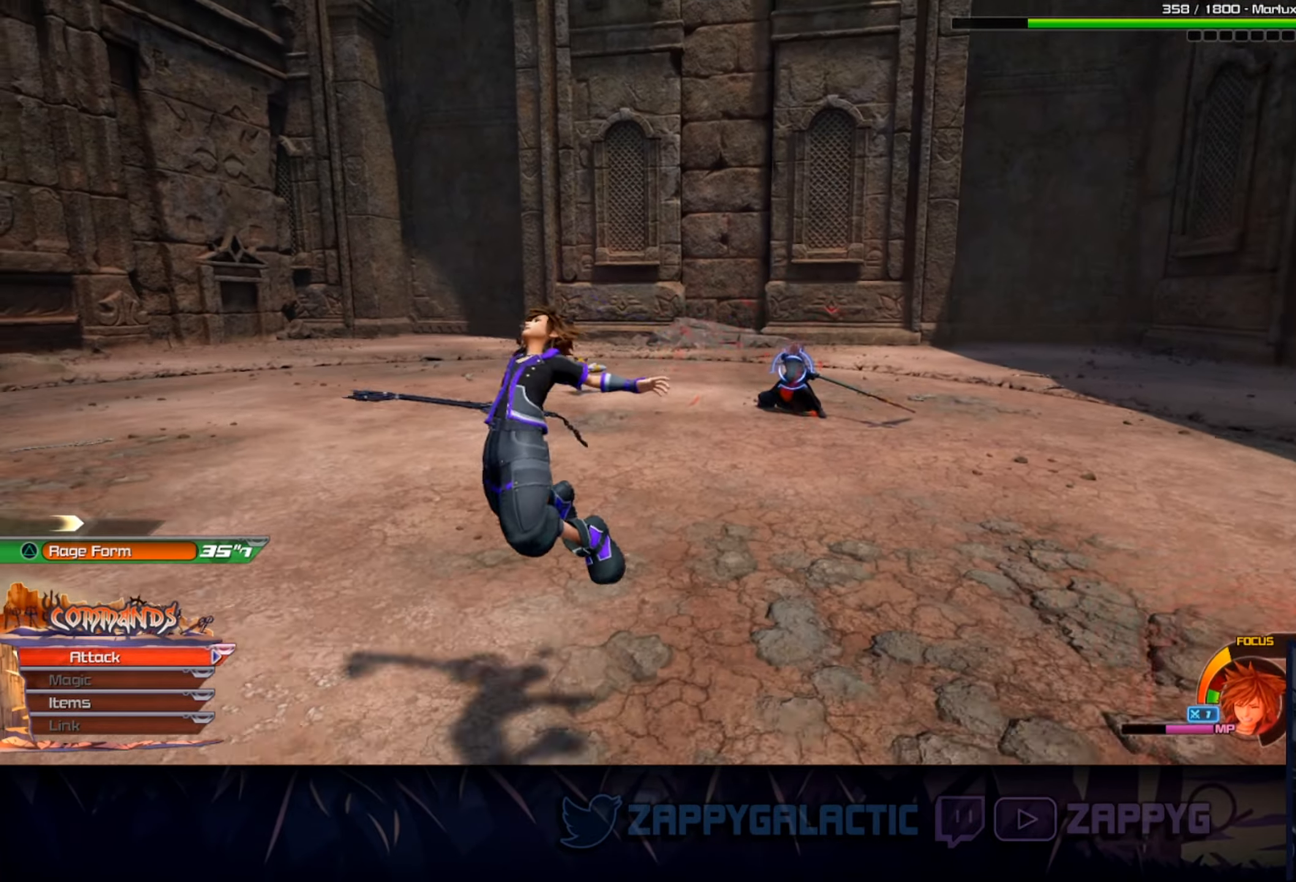
{"buttons": ["CROSS"], "left_stick": "up", "right_stick": "center", "events": [[34, "left_stick", "up"], [67, "CIRCLE", "down"], [216, "CIRCLE", "up"], [316, "right_stick", "down-left"], [416, "right_stick", "center"], [483, "CROSS", "down"]]}
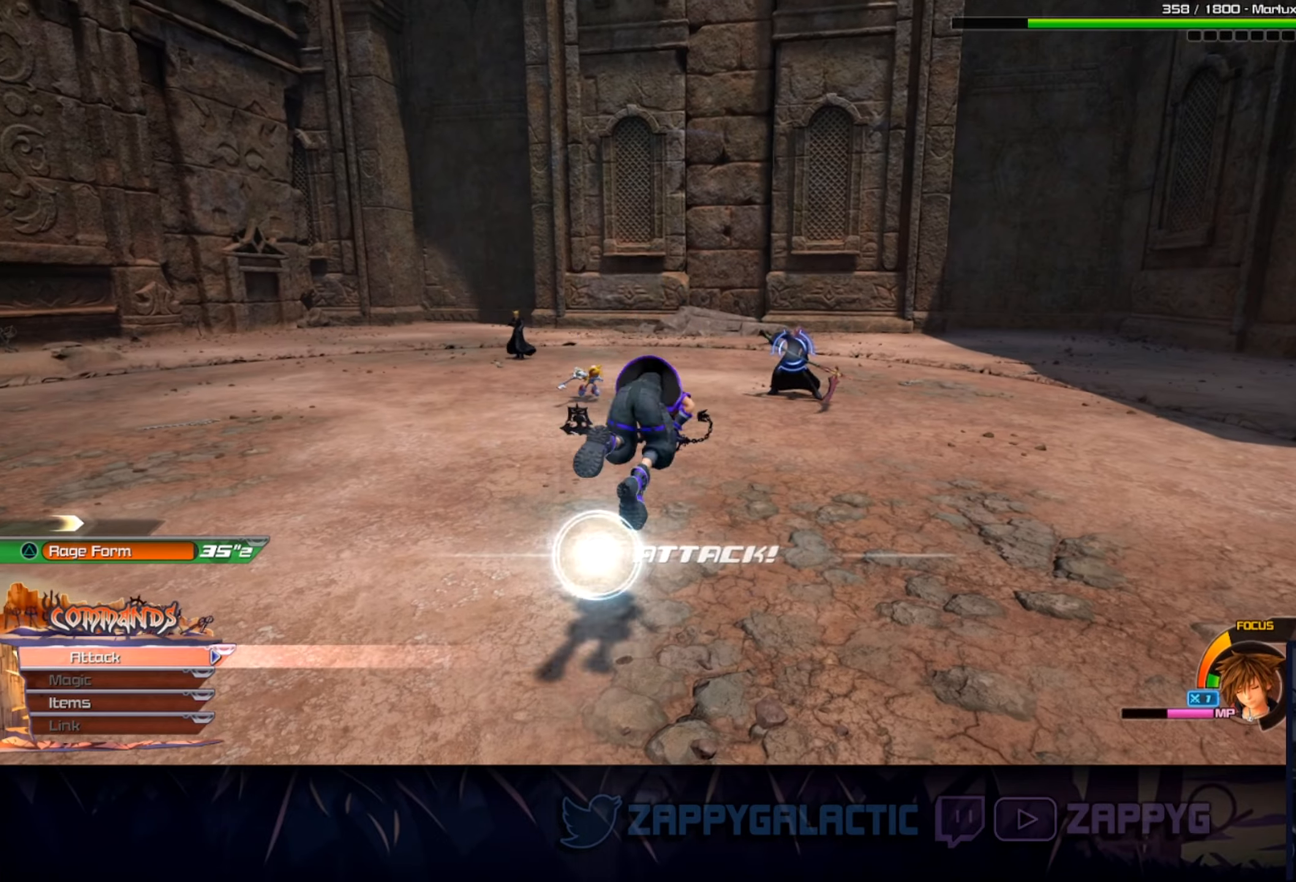
{"buttons": [], "left_stick": "center", "right_stick": "down-left", "events": [[133, "CROSS", "up"], [200, "CROSS", "down"], [333, "CROSS", "up"], [366, "right_stick", "down-left"], [433, "left_stick", "center"]]}
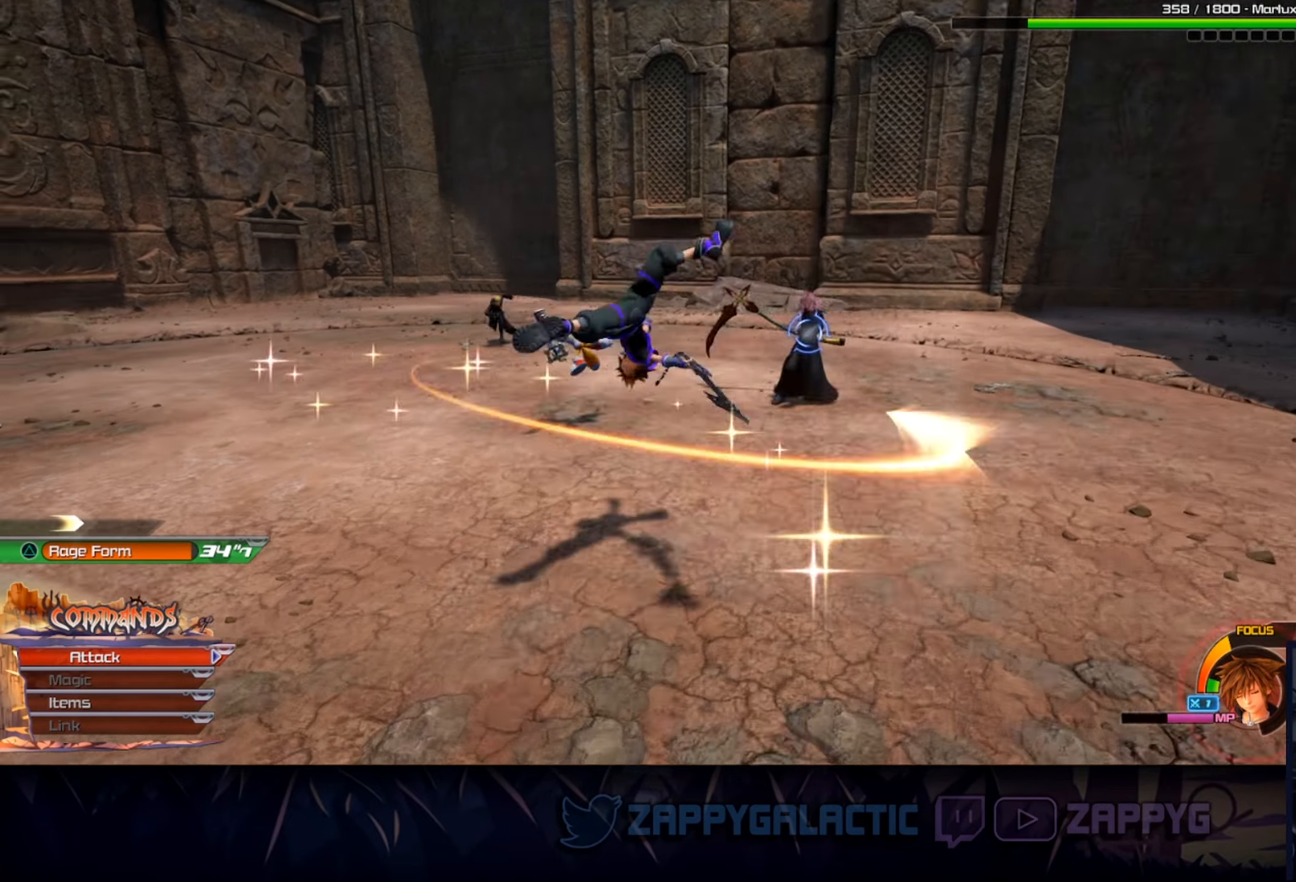
{"buttons": ["CROSS"], "left_stick": "center", "right_stick": "center", "events": [[350, "right_stick", "center"], [450, "CROSS", "down"]]}
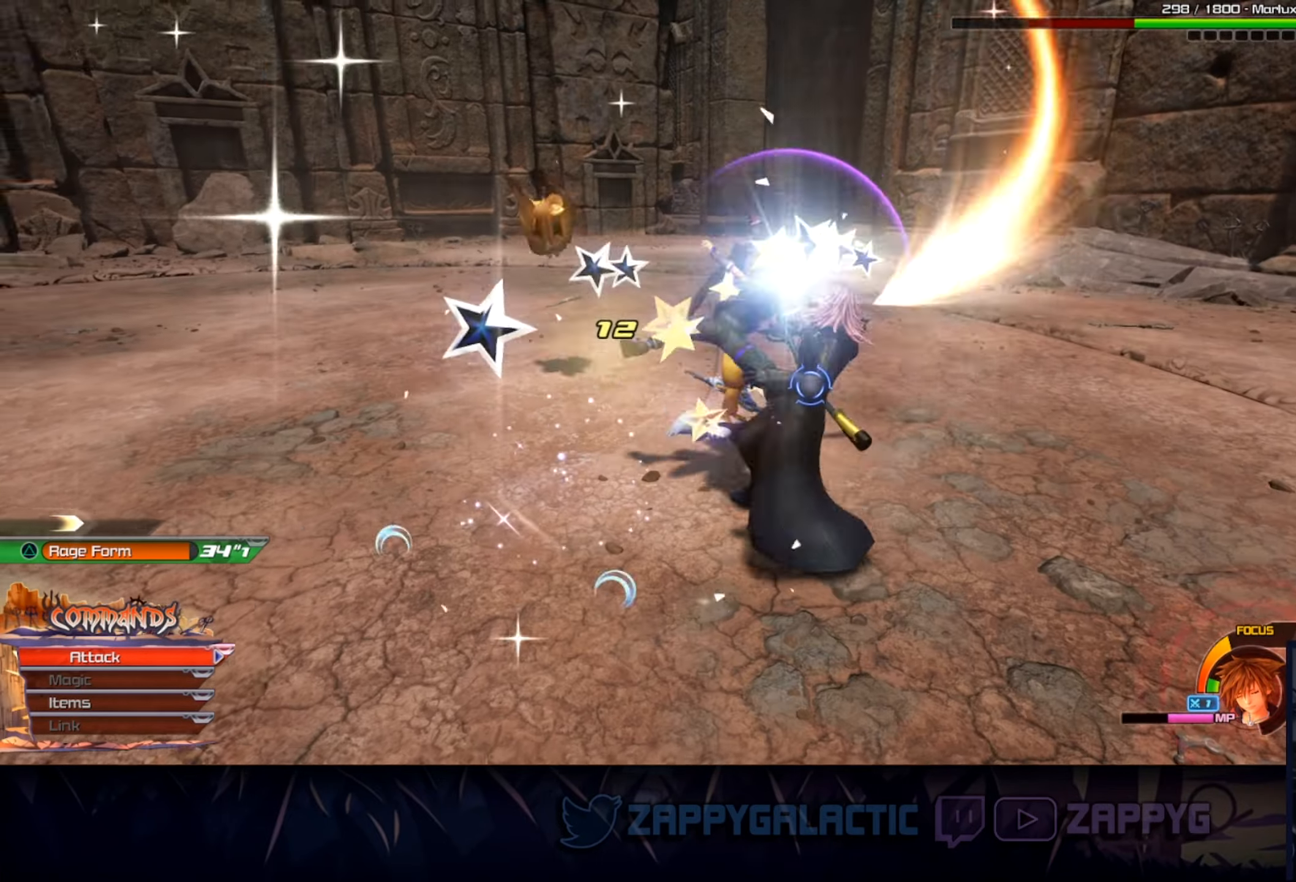
{"buttons": [], "left_stick": "down", "right_stick": "center", "events": [[100, "CROSS", "up"], [133, "right_stick", "down-left"], [300, "right_stick", "center"], [350, "CROSS", "down"], [350, "left_stick", "right"], [466, "left_stick", "down"], [483, "CROSS", "up"]]}
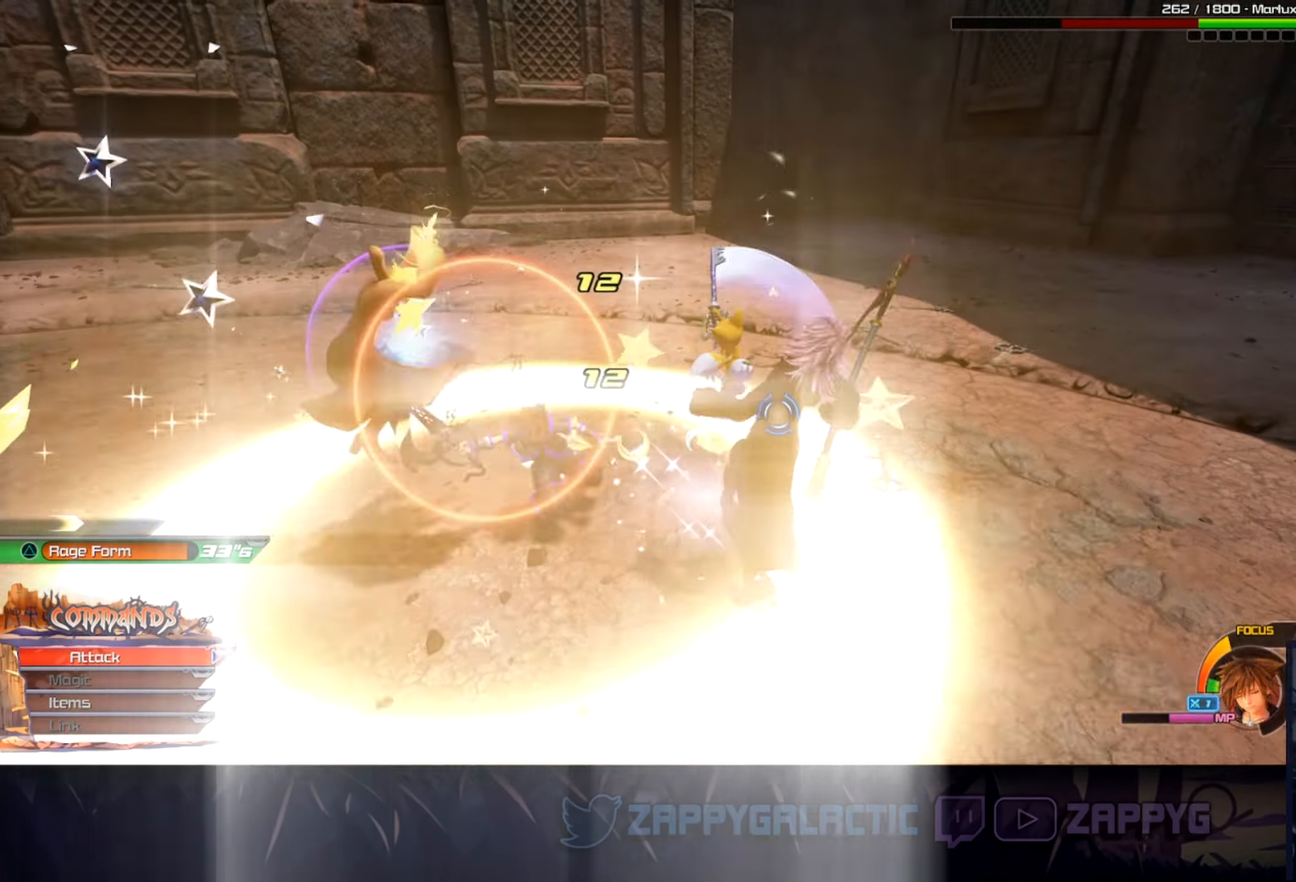
{"buttons": ["CIRCLE"], "left_stick": "down", "right_stick": "center", "events": [[150, "CIRCLE", "down"], [300, "CIRCLE", "up"], [466, "CIRCLE", "down"]]}
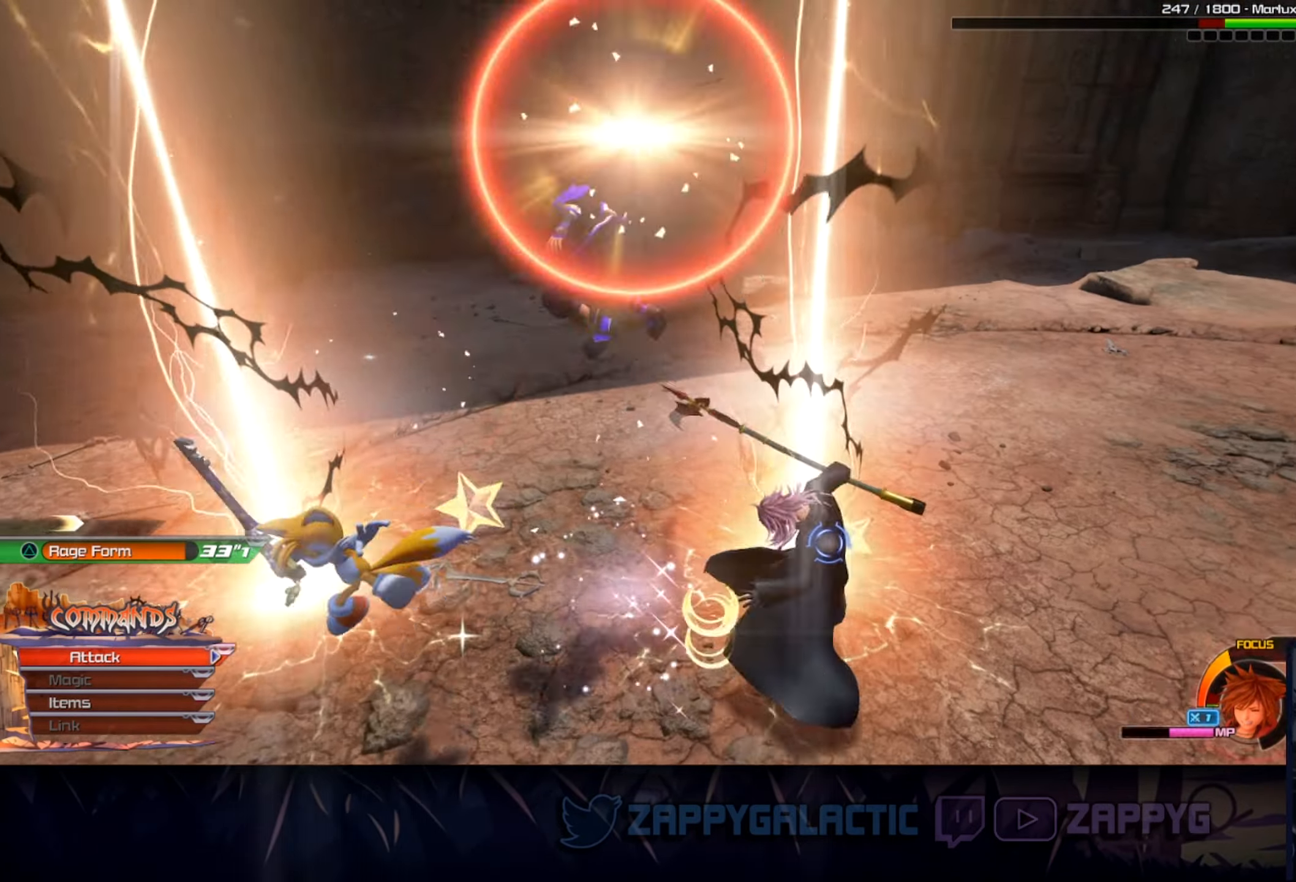
{"buttons": ["CROSS"], "left_stick": "down", "right_stick": "center", "events": [[133, "CIRCLE", "up"], [366, "CROSS", "down"]]}
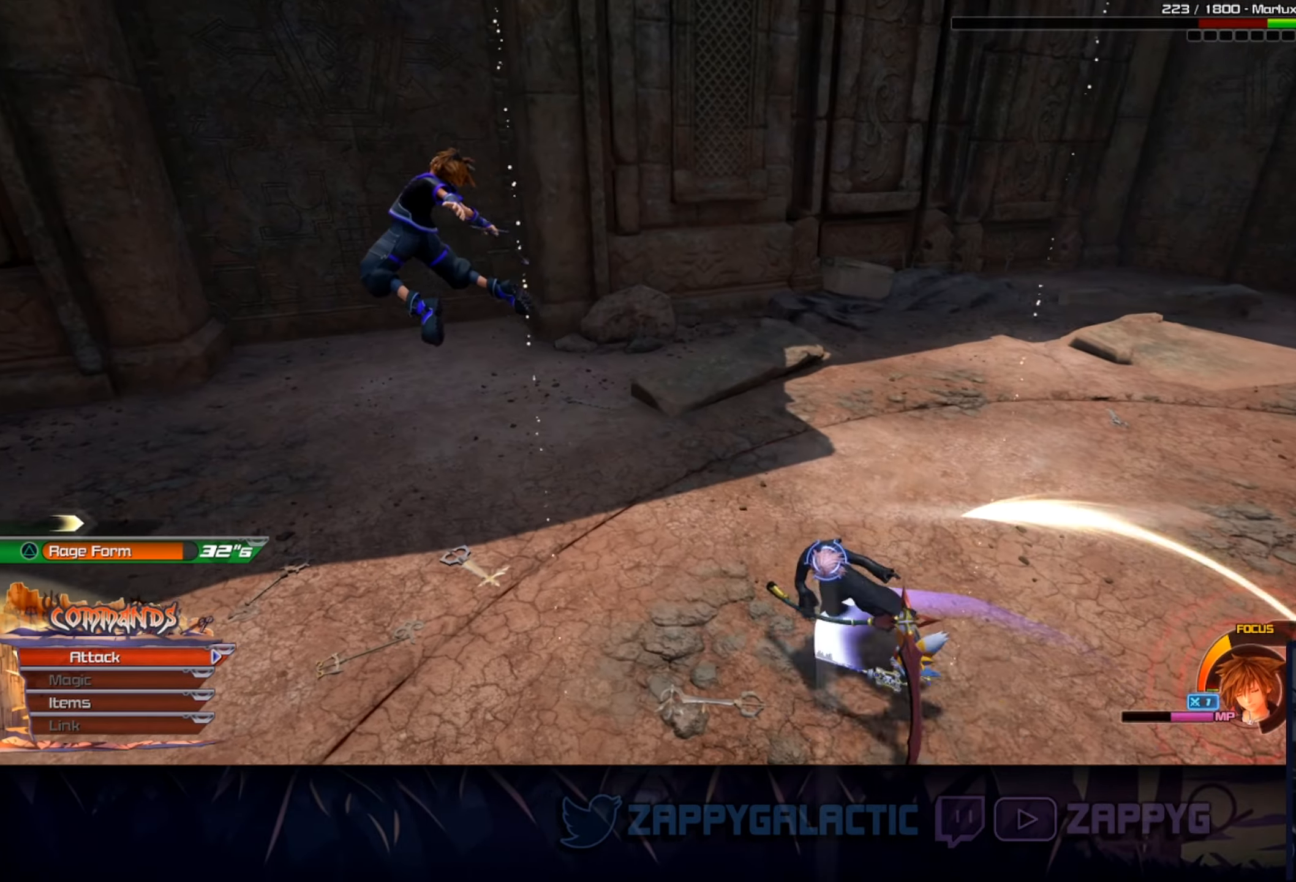
{"buttons": ["CIRCLE"], "left_stick": "down-right", "right_stick": "center", "events": [[33, "CROSS", "up"], [183, "right_stick", "right"], [300, "left_stick", "down-right"], [400, "right_stick", "center"], [500, "CIRCLE", "down"]]}
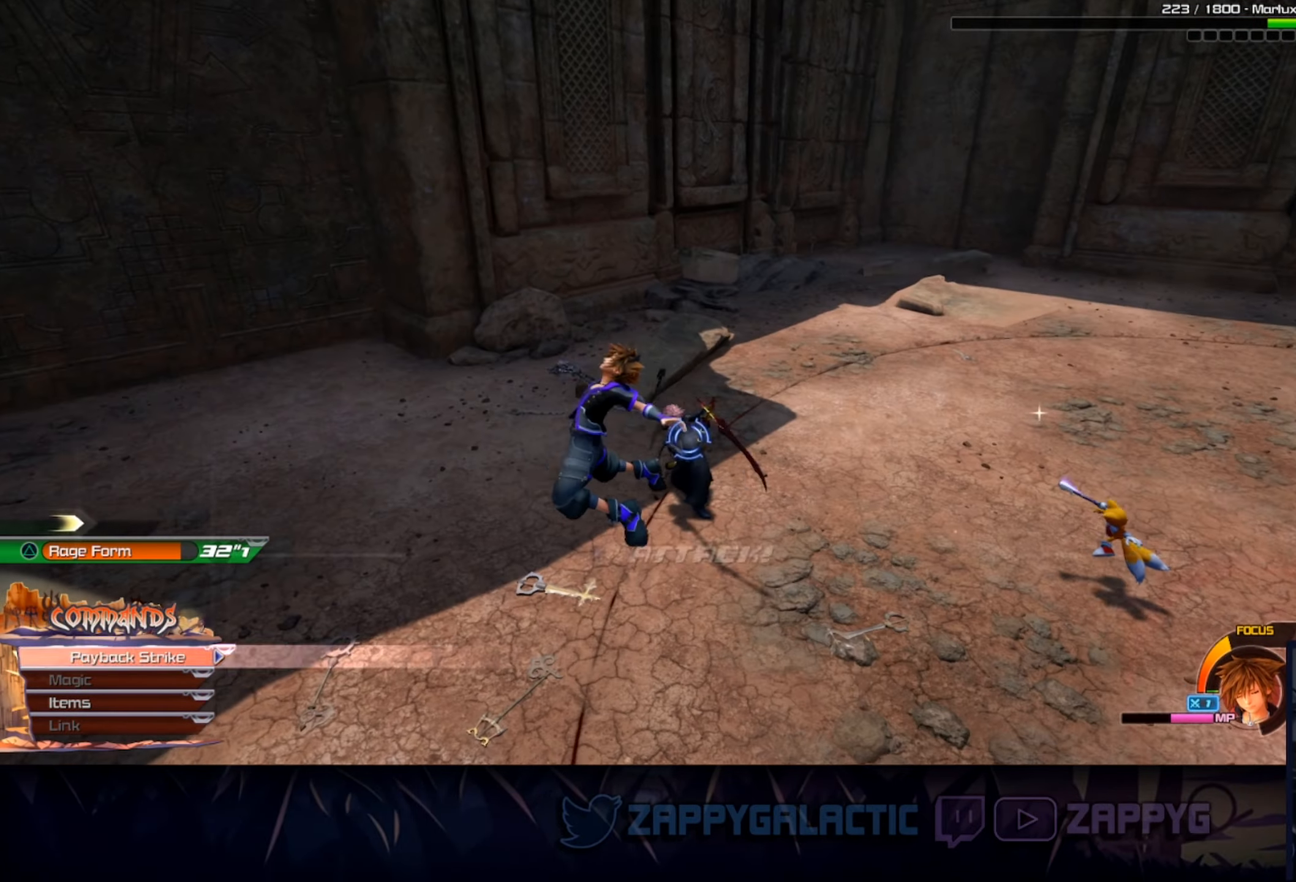
{"buttons": [], "left_stick": "down-right", "right_stick": "center", "events": [[150, "CIRCLE", "up"]]}
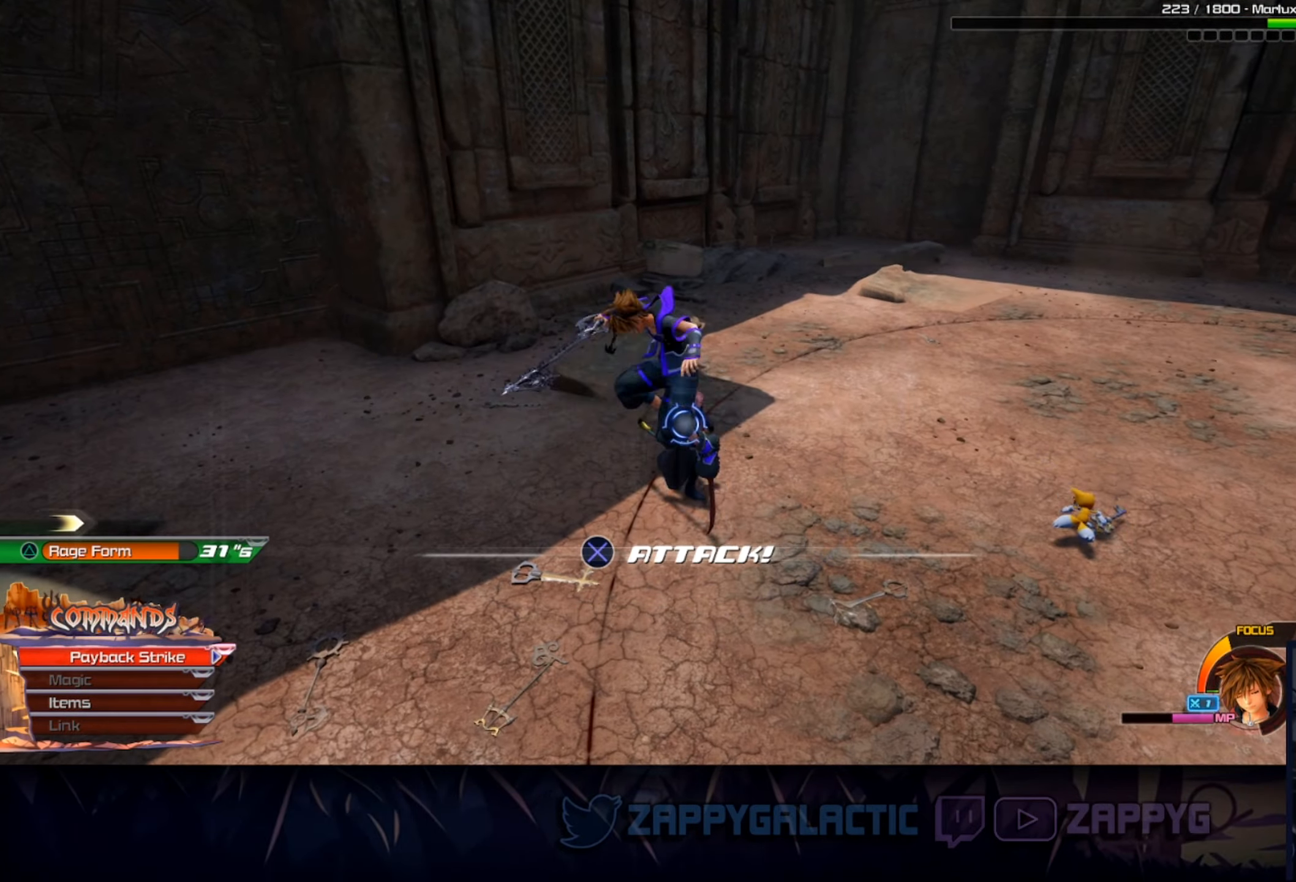
{"buttons": [], "left_stick": "center", "right_stick": "center", "events": [[16, "SQUARE", "down"], [150, "SQUARE", "up"], [200, "right_stick", "down-left"], [366, "left_stick", "center"], [383, "right_stick", "center"]]}
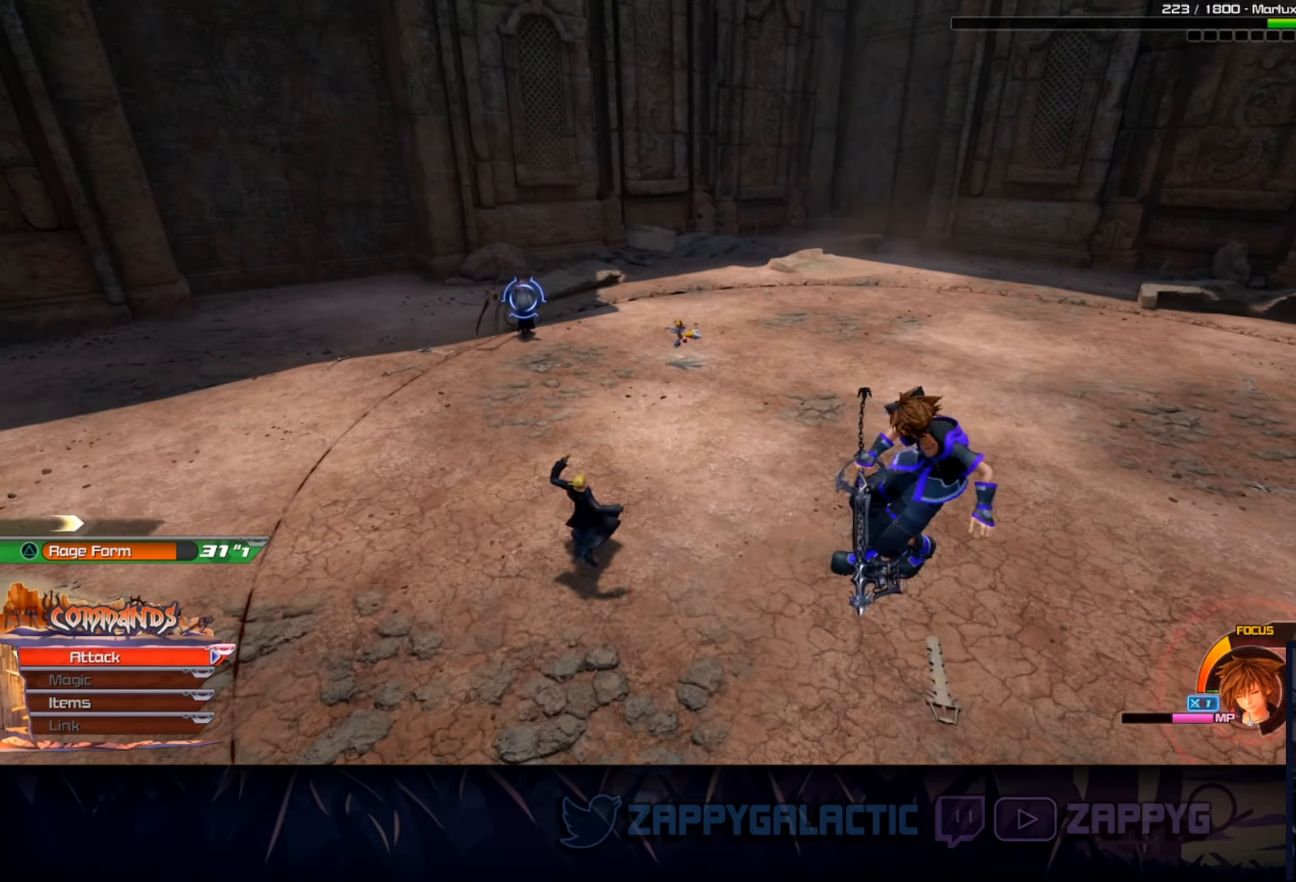
{"buttons": ["CROSS"], "left_stick": "up", "right_stick": "center", "events": [[50, "DPAD_UP", "down"], [133, "DPAD_UP", "up"], [166, "CROSS", "down"], [266, "CROSS", "up"], [283, "DPAD_UP", "down"], [300, "DPAD_UP", "up"], [300, "left_stick", "up"], [416, "CROSS", "down"]]}
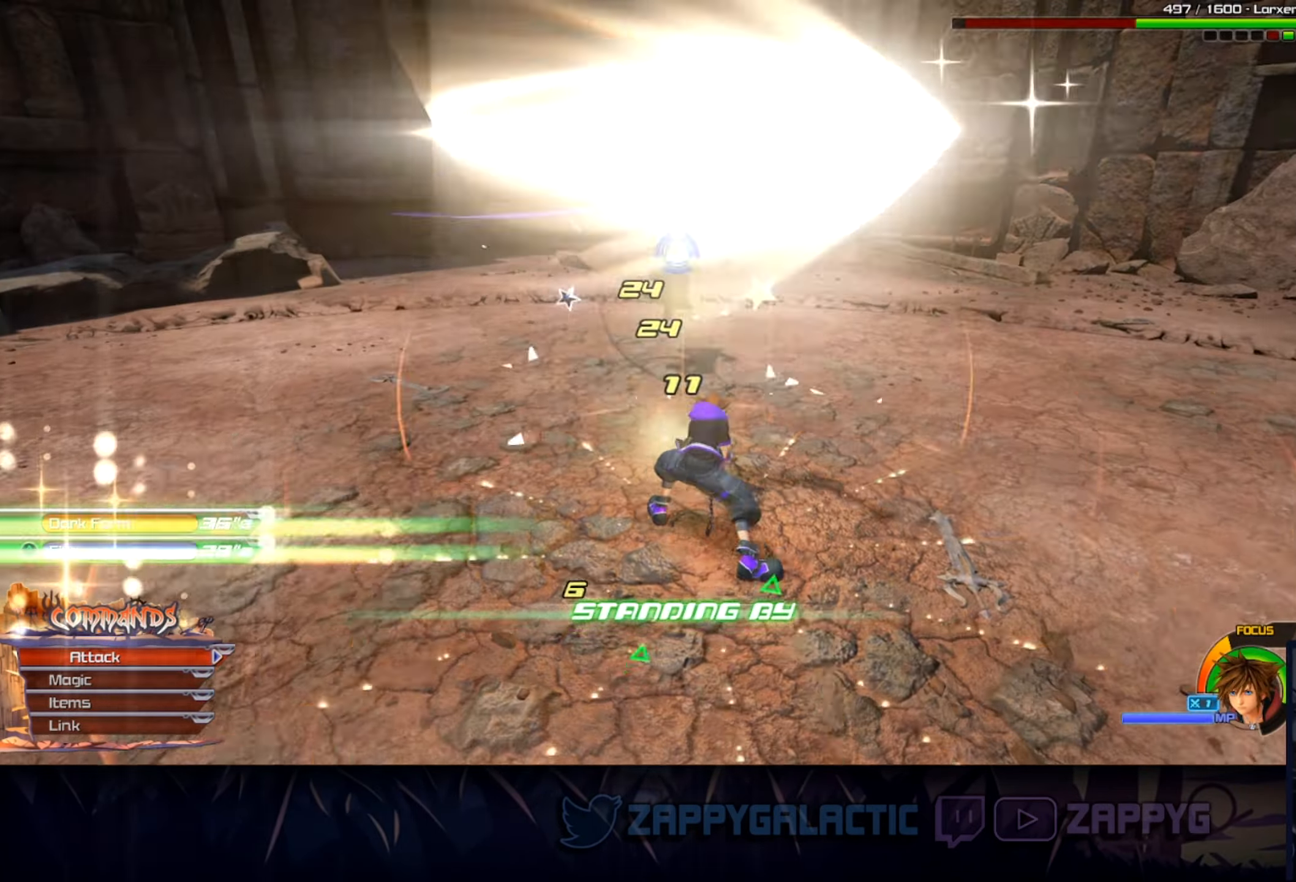
{"buttons": [], "left_stick": "up-left", "right_stick": "left", "events": [[100, "CROSS", "up"], [283, "left_stick", "up-left"], [450, "right_stick", "left"]]}
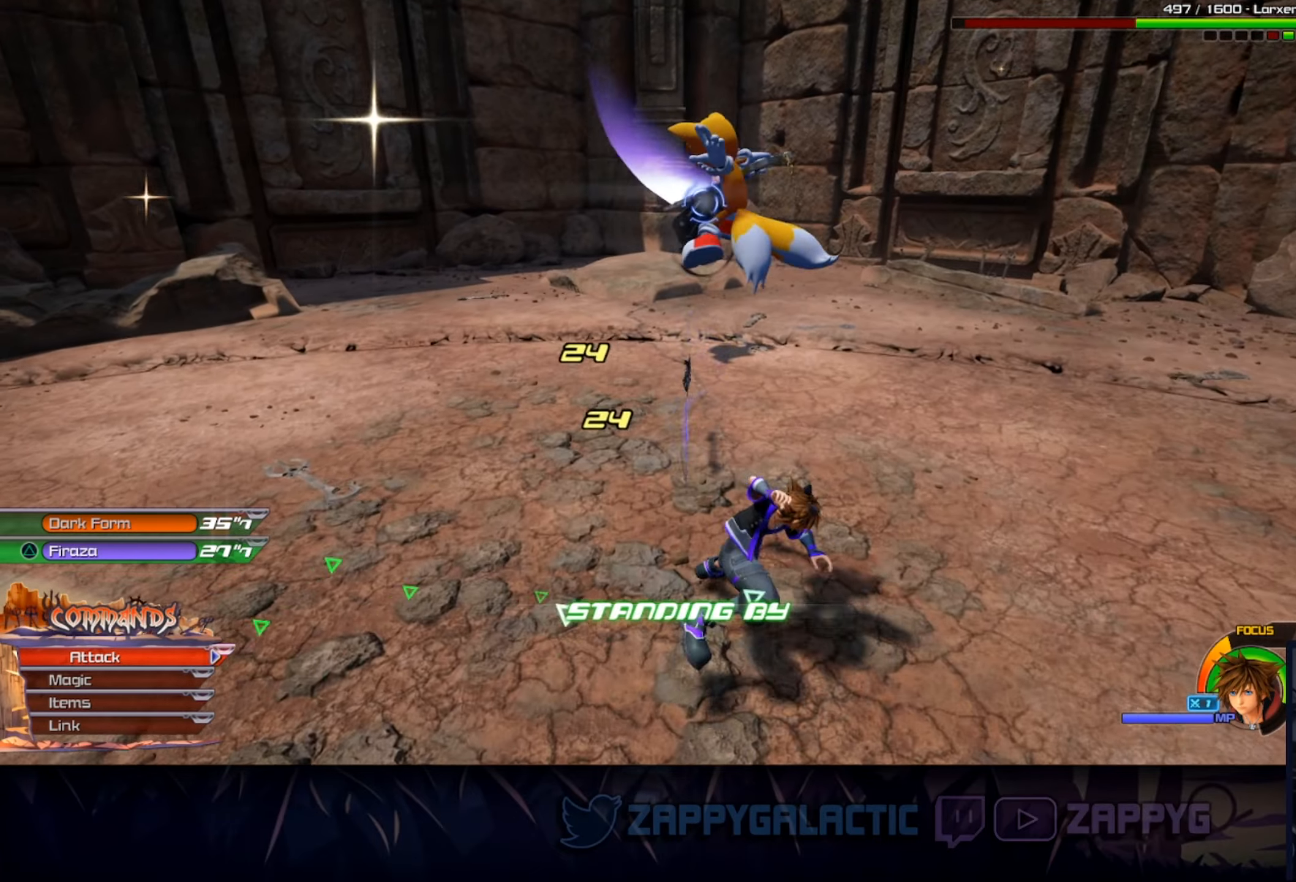
{"buttons": [], "left_stick": "up", "right_stick": "center", "events": [[67, "left_stick", "up"], [83, "right_stick", "center"]]}
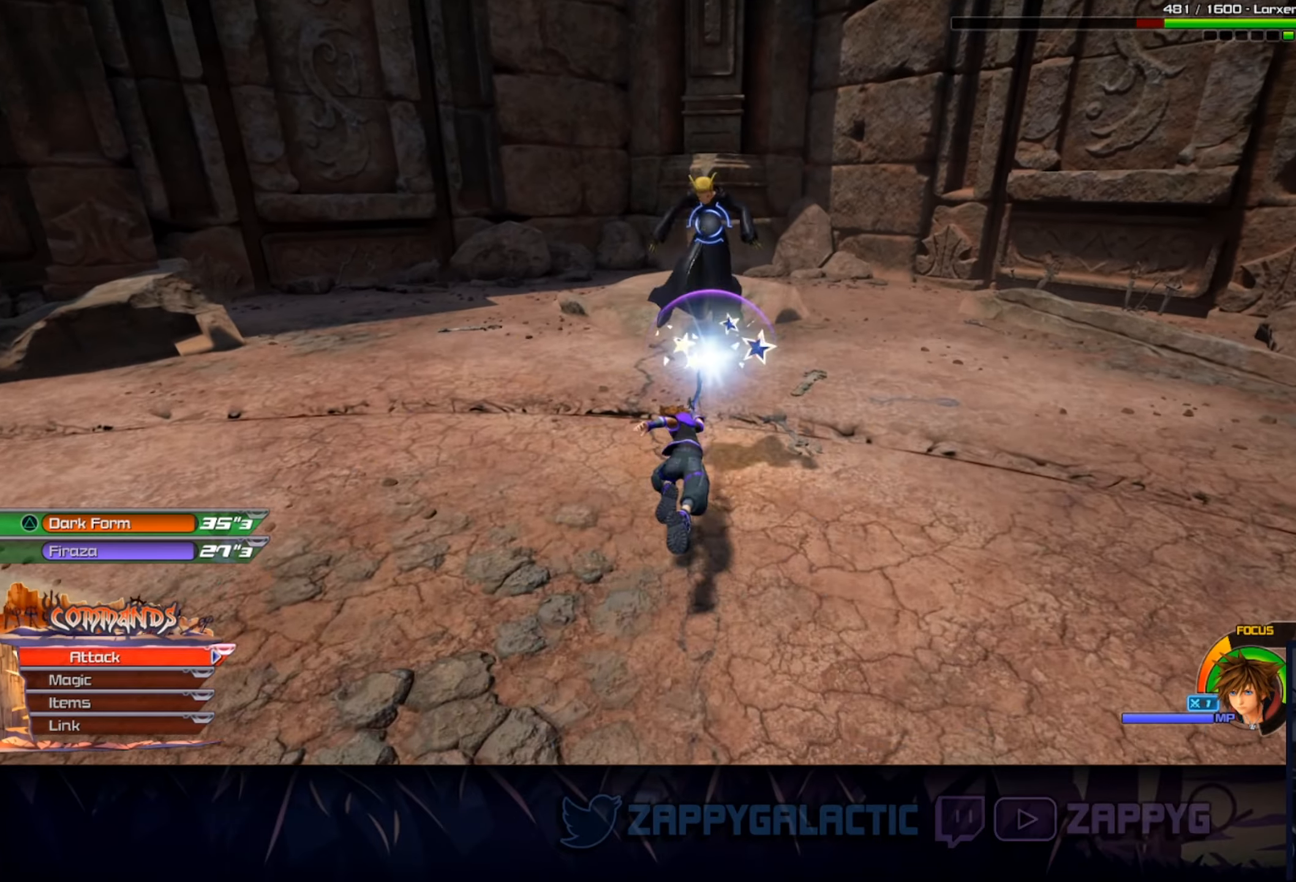
{"buttons": [], "left_stick": "left", "right_stick": "center", "events": [[183, "TRIANGLE", "down"], [217, "left_stick", "left"], [283, "TRIANGLE", "up"], [350, "TRIANGLE", "down"], [450, "TRIANGLE", "up"]]}
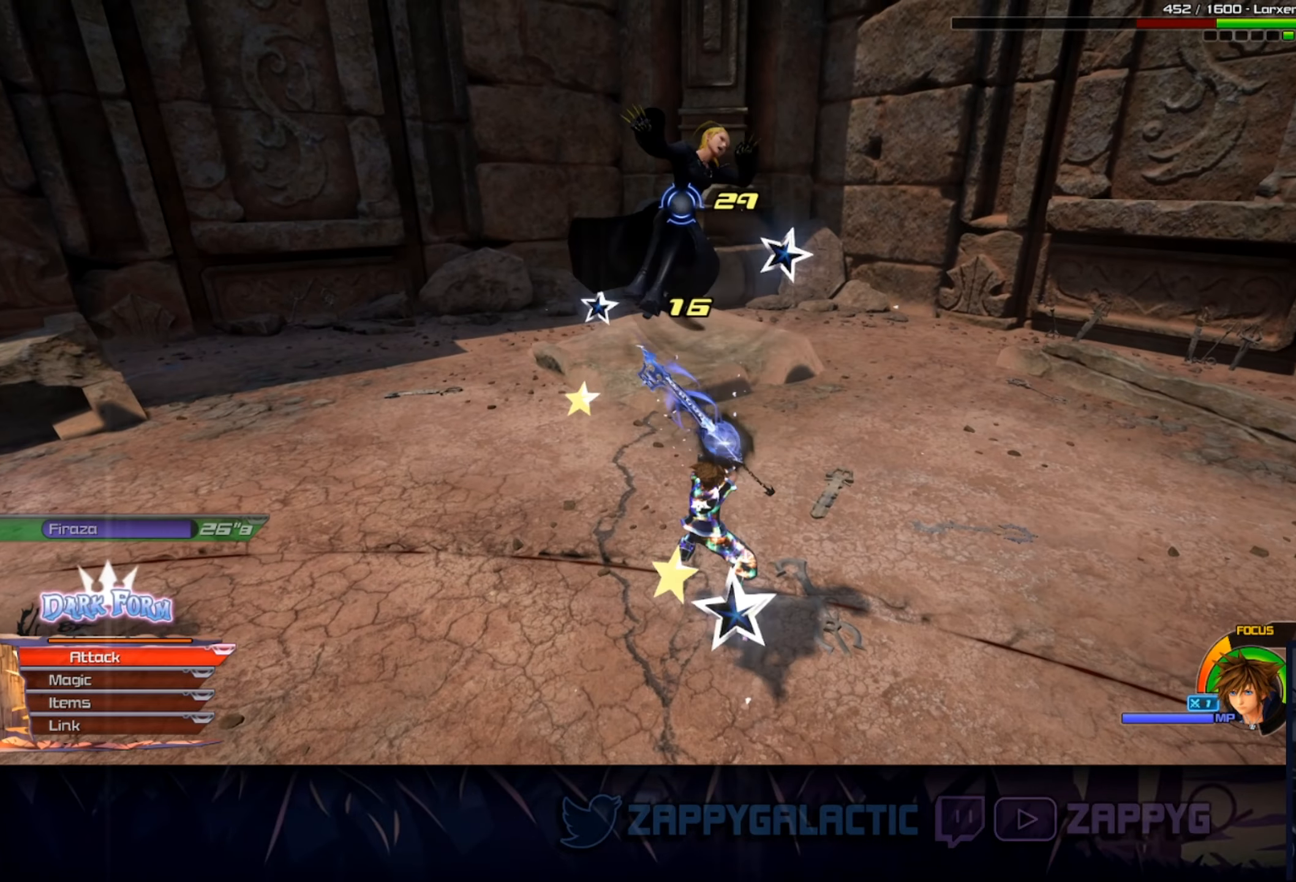
{"buttons": ["TRIANGLE"], "left_stick": "center", "right_stick": "center", "events": [[117, "left_stick", "center"], [167, "right_stick", "left"], [367, "right_stick", "center"], [467, "TRIANGLE", "down"]]}
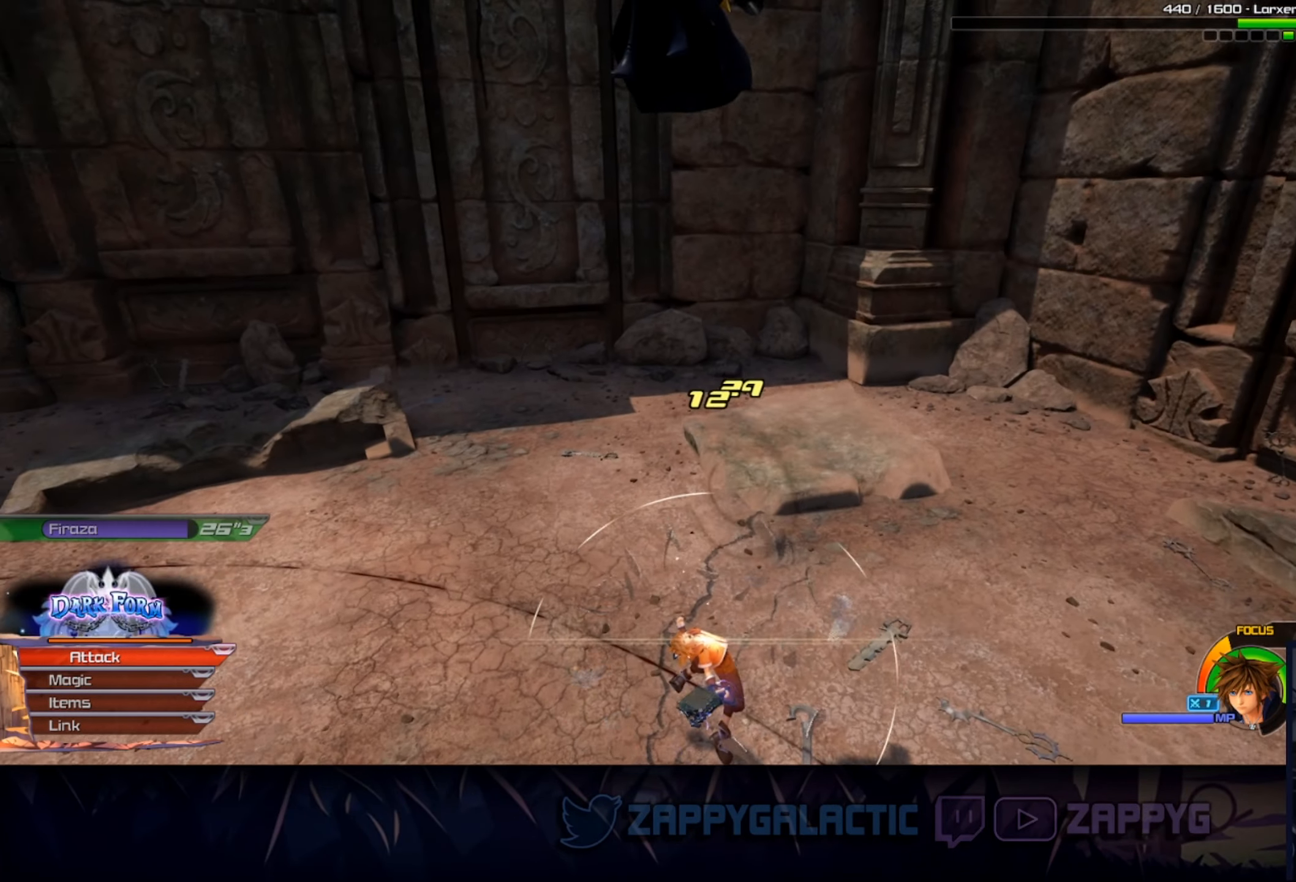
{"buttons": [], "left_stick": "left", "right_stick": "center", "events": [[67, "TRIANGLE", "up"], [167, "TRIANGLE", "down"], [250, "TRIANGLE", "up"], [267, "left_stick", "left"]]}
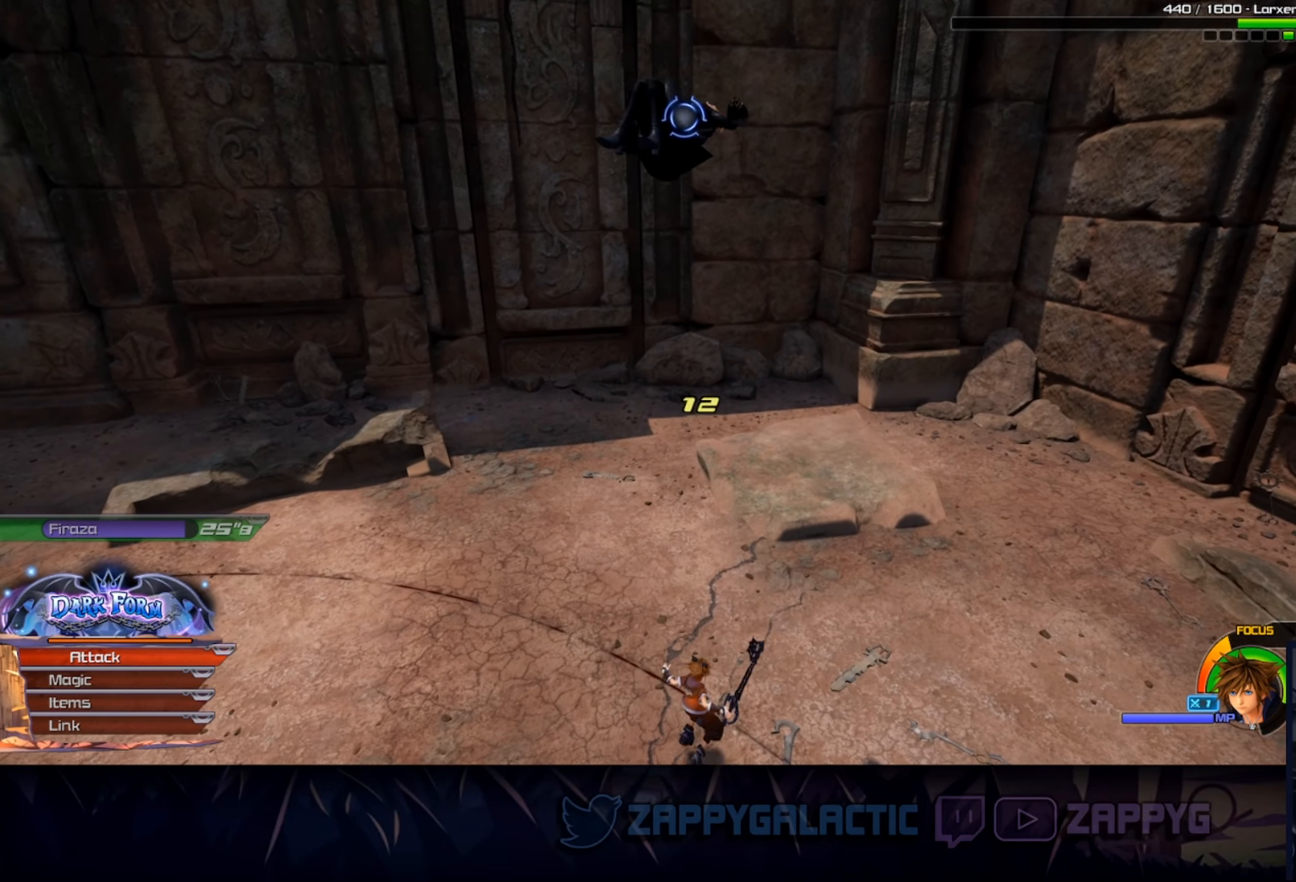
{"buttons": ["TRIANGLE"], "left_stick": "center", "right_stick": "center", "events": [[267, "TRIANGLE", "down"], [267, "left_stick", "up-left"], [333, "TRIANGLE", "up"], [417, "TRIANGLE", "down"], [483, "left_stick", "center"]]}
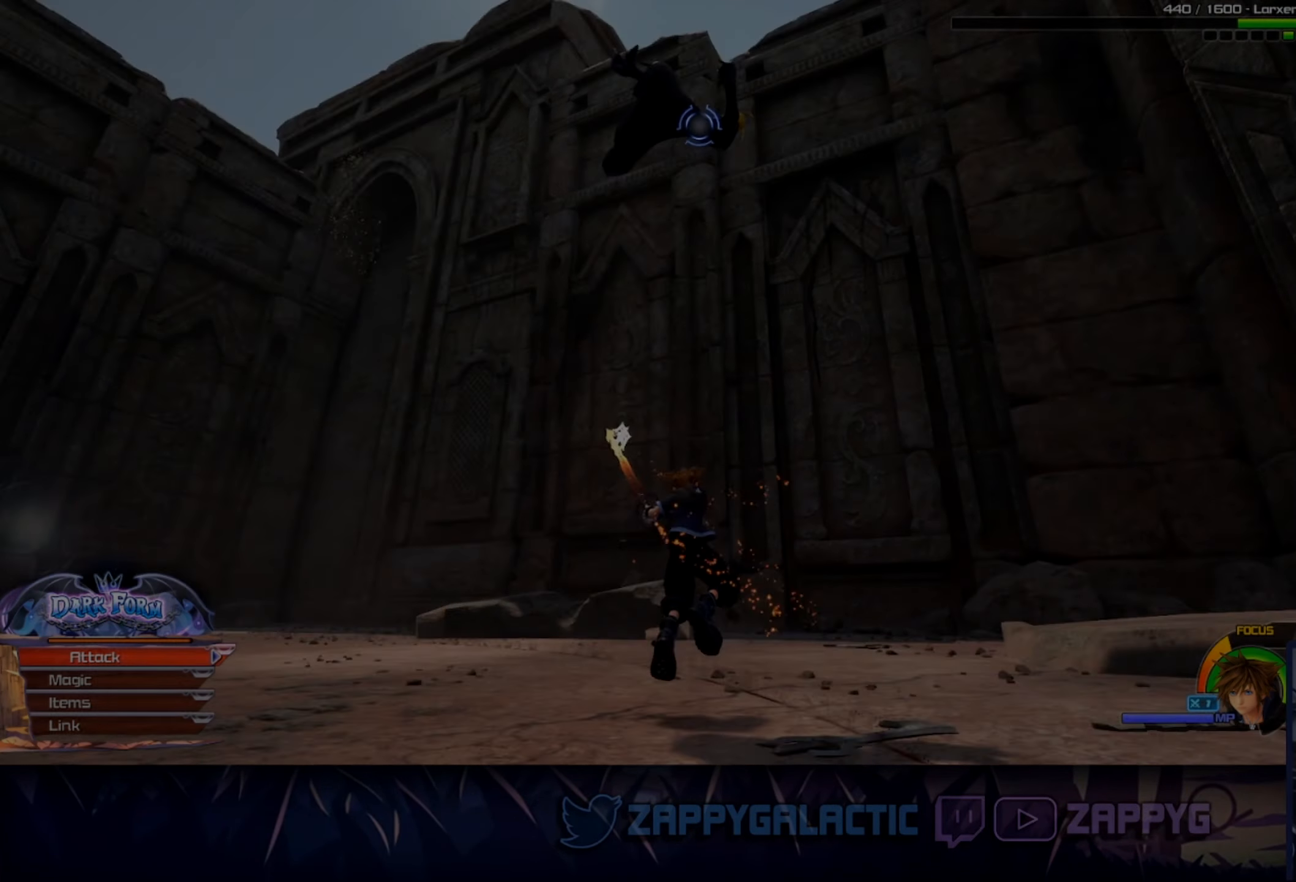
{"buttons": [], "left_stick": "center", "right_stick": "center", "events": [[33, "TRIANGLE", "up"]]}